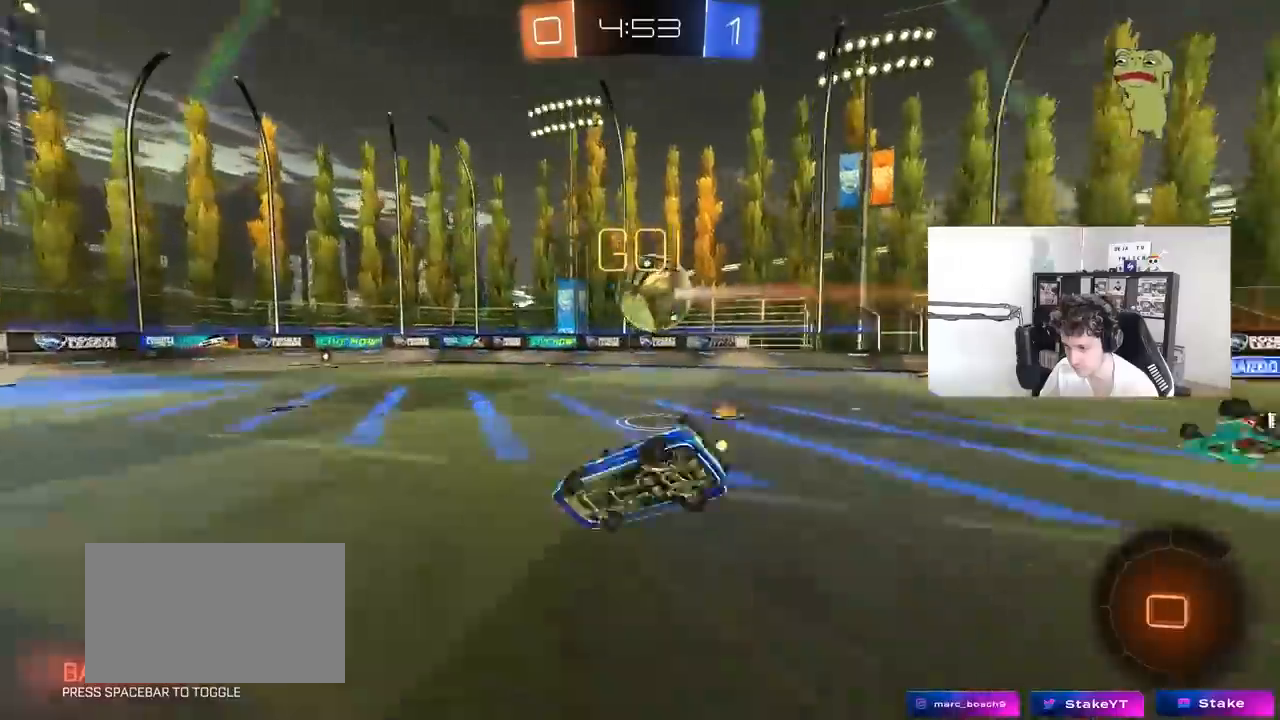
Gameplay with keyboard and mouse; each line is a JSON object with the keys and mouse buttons held at the frame after it. "events" lists presses ("down") and releases ("up") of "1", "2", "3", "4", "5", "a", "alt", "c", "caps_lock", "ctrl", "d", "e", "f", "g", "q", "r", "s", "shift", "space", "t", "tab", "v", "w", "x", "z", "mouse_left", "mouse_wheel" and "mouse_right" between this image and that frame as [ms after this image, input, new state], when the widget could be followed in between. "mouse_left", "mouse_wheel", "mouse_right" = the "left", "wheel", "right" buttons of the "mouse" list. No other keys are recorded. "wheel" means that the mouse wheel is clicked or scrolled. "mouse_move" is the direction in which the mouse moves at that frame (one of eight, or "still"), when it could be read.
{"keys": ["d", "s", "shift"], "mouse": [], "mouse_move": "still", "events": [[50, "mouse_right", "up"], [283, "s", "up"], [417, "s", "down"]]}
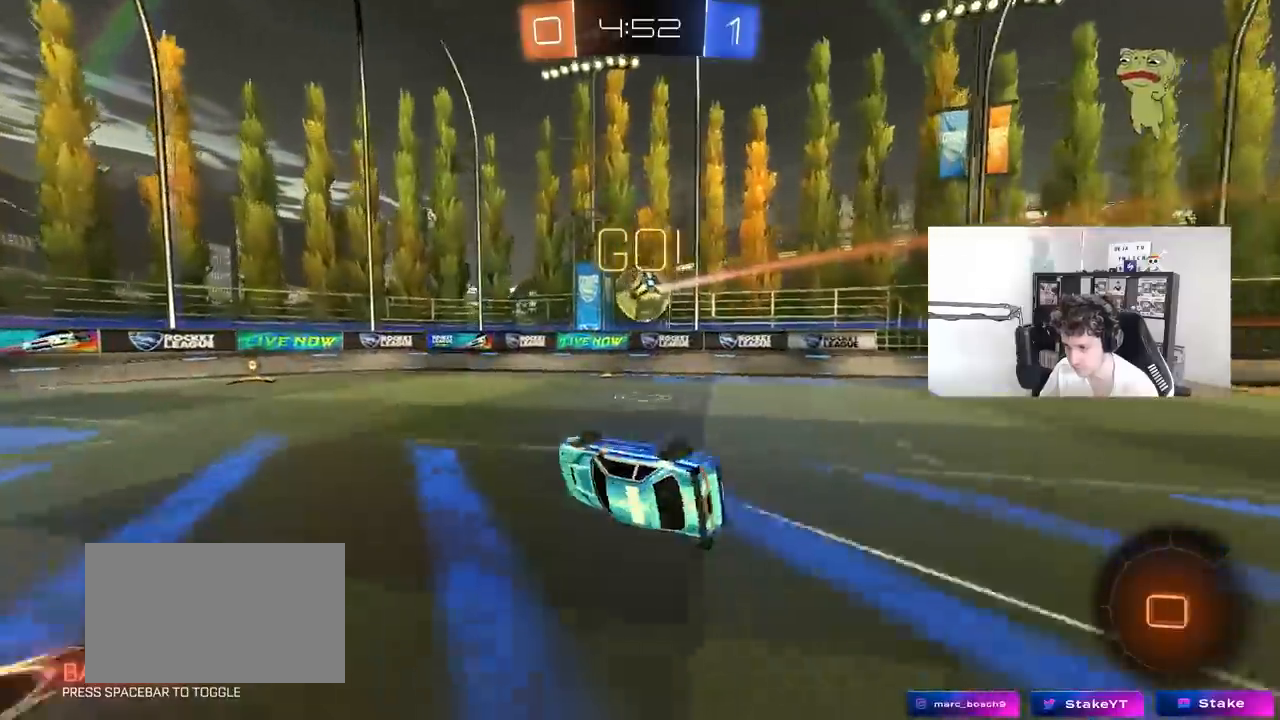
{"keys": ["a", "w"], "mouse": [], "mouse_move": "still", "events": [[117, "shift", "up"], [150, "d", "up"], [150, "s", "up"], [433, "w", "down"], [483, "a", "down"]]}
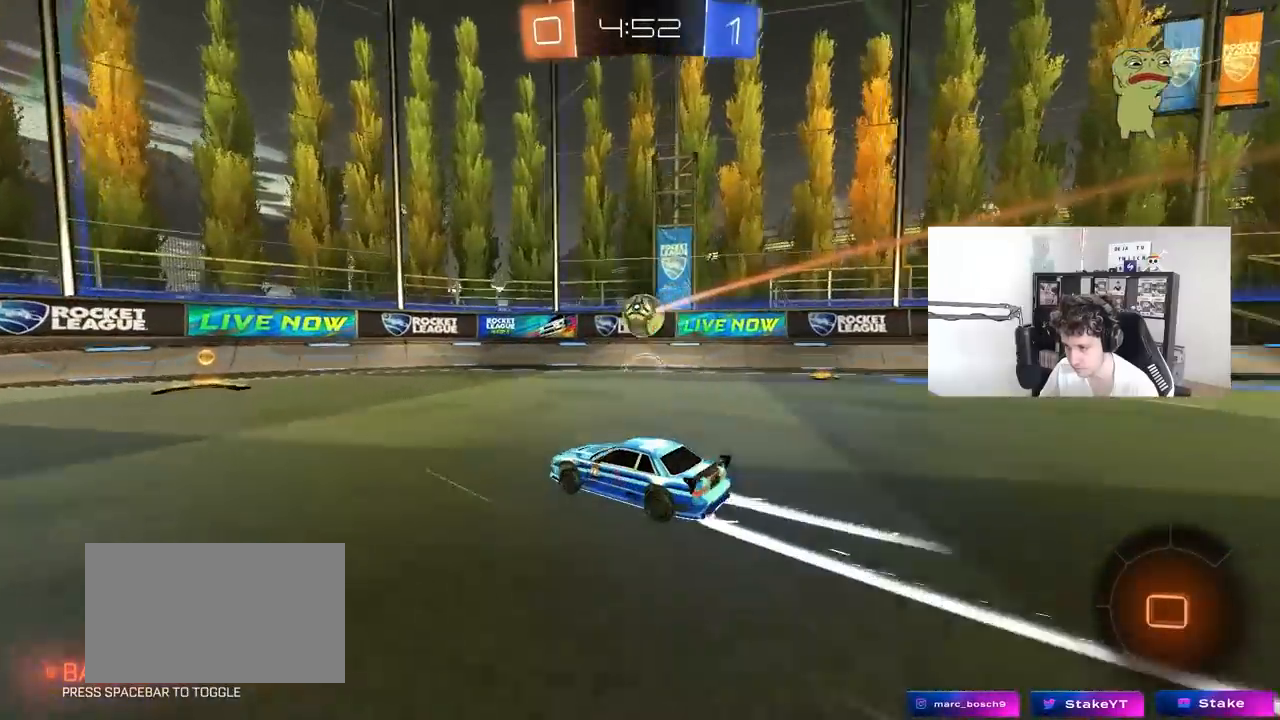
{"keys": ["a", "s"], "mouse": [], "mouse_move": "still", "events": [[83, "a", "up"], [267, "d", "down"], [350, "w", "up"], [400, "d", "up"], [450, "a", "down"], [450, "s", "down"]]}
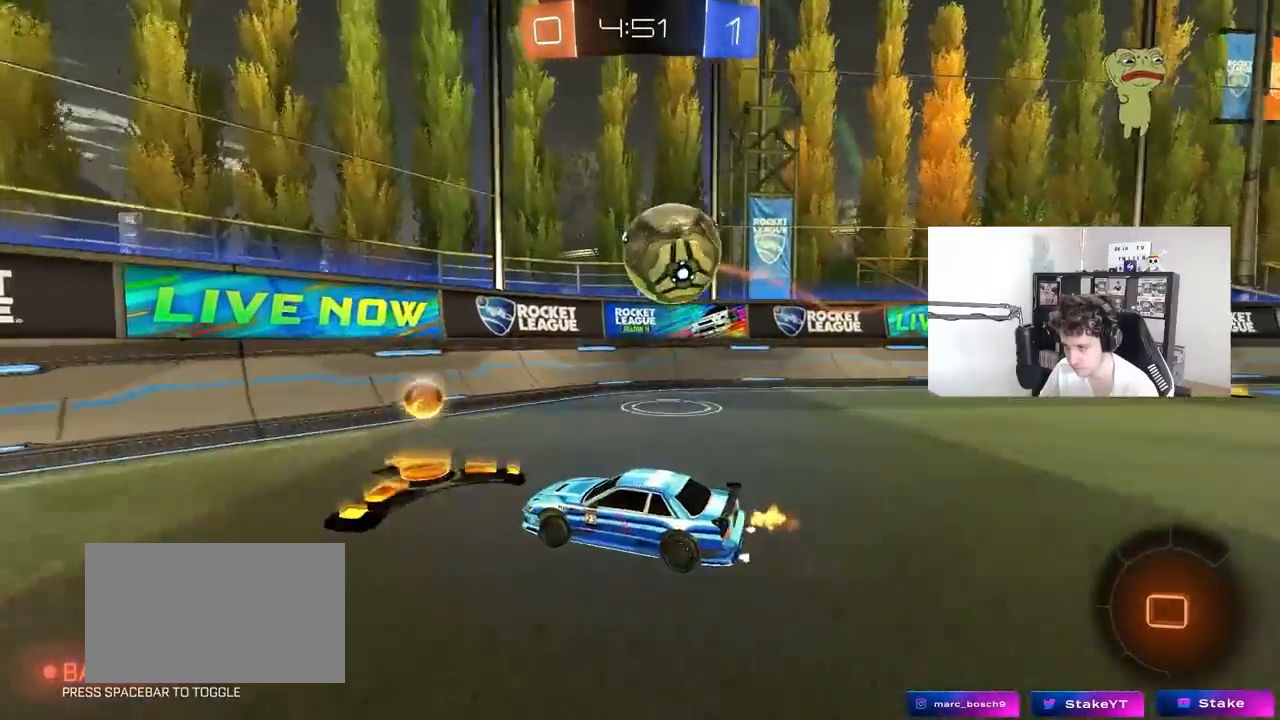
{"keys": ["a", "w"], "mouse": ["left"], "mouse_move": "still", "events": [[100, "s", "up"], [100, "shift", "down"], [183, "w", "down"], [233, "shift", "up"], [283, "mouse_left", "down"], [333, "a", "up"], [417, "w", "up"], [467, "a", "down"], [467, "w", "down"]]}
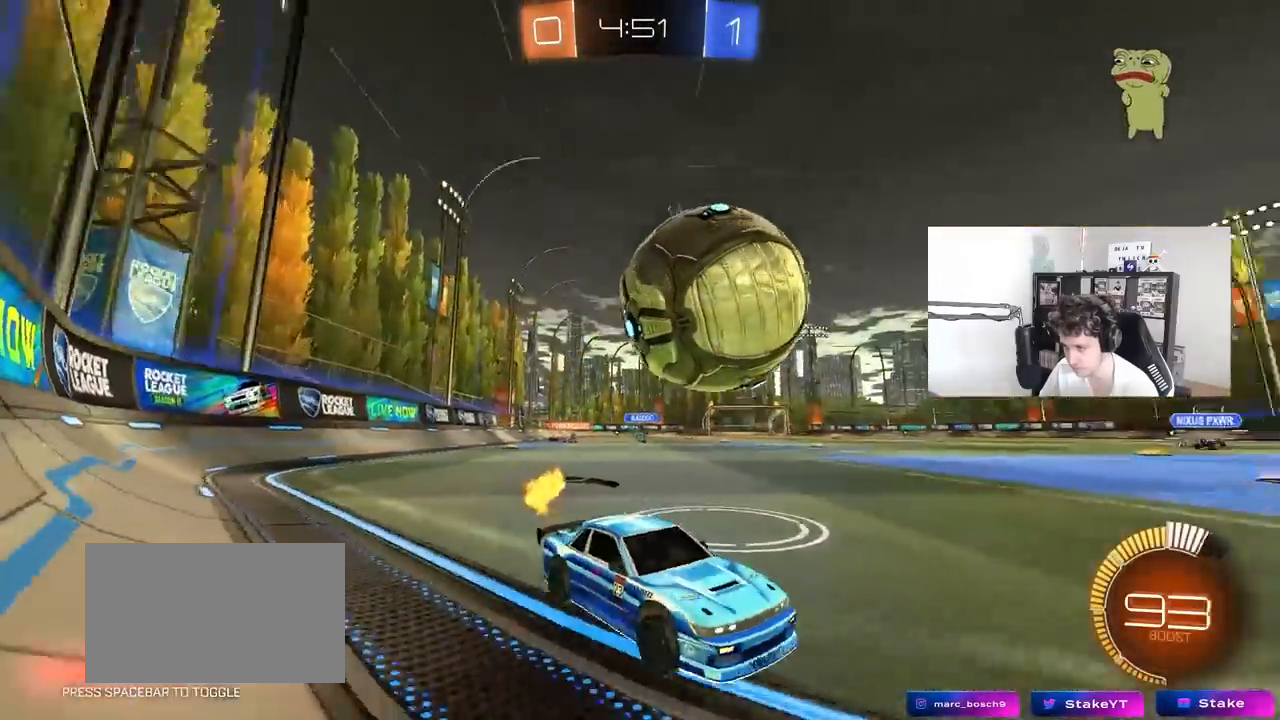
{"keys": ["a", "w"], "mouse": ["left"], "mouse_move": "down-left", "events": [[67, "mouse_left", "up"], [100, "w", "up"], [350, "mouse_left", "down"], [433, "w", "down"]]}
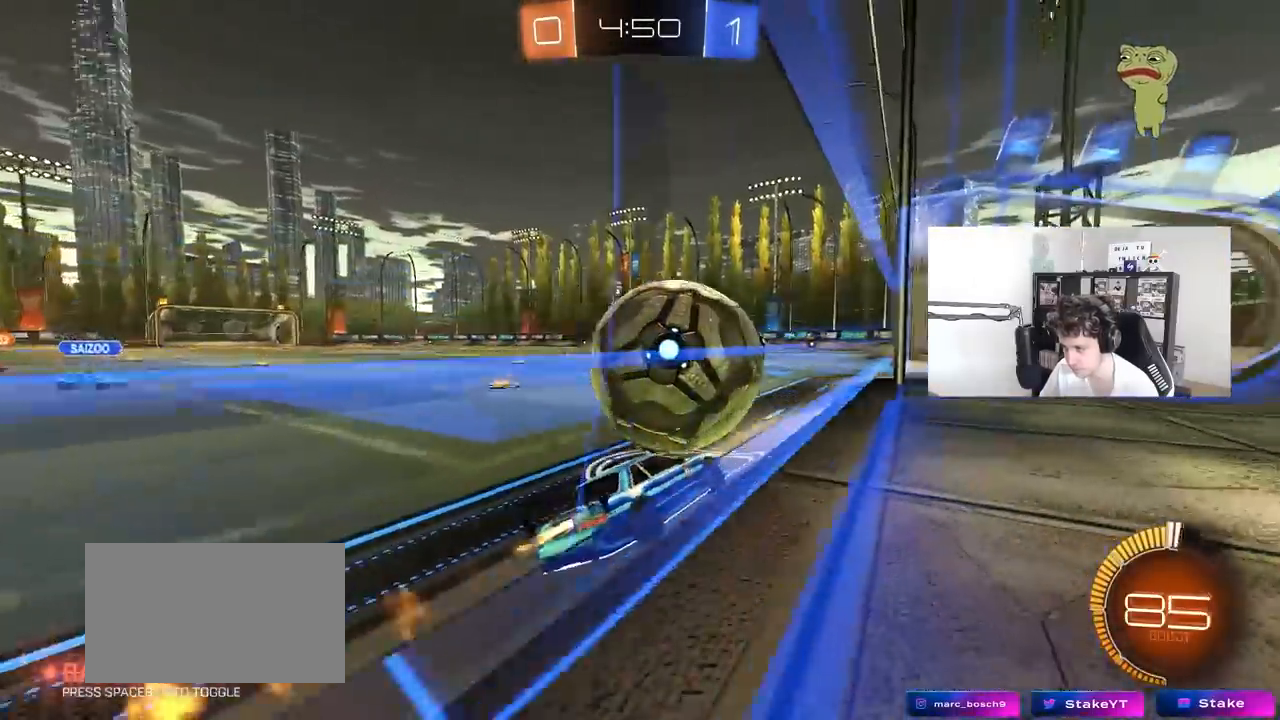
{"keys": ["d", "w"], "mouse": [], "mouse_move": "still", "events": [[117, "a", "up"], [167, "d", "down"], [217, "d", "up"], [350, "a", "down"], [350, "mouse_left", "up"], [400, "a", "up"], [400, "d", "down"], [450, "w", "up"], [500, "w", "down"]]}
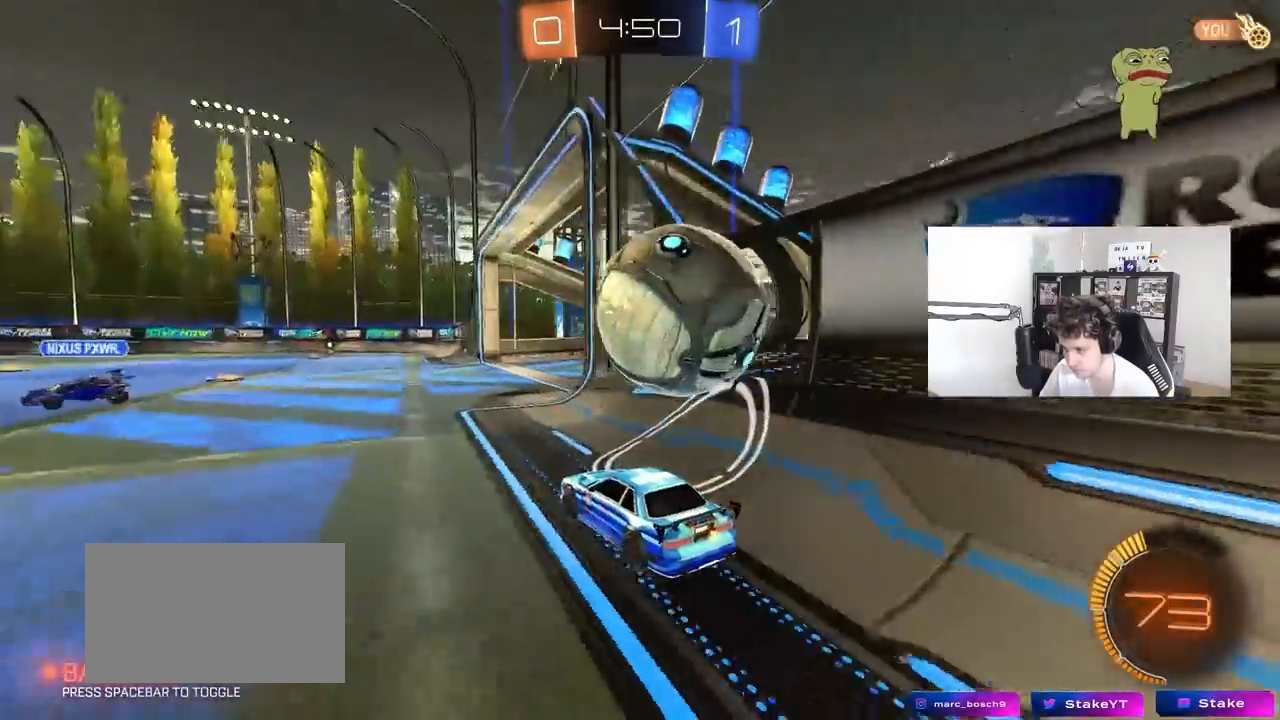
{"keys": ["d", "shift"], "mouse": ["left", "right"], "mouse_move": "down-left", "events": [[50, "w", "up"], [100, "a", "down"], [100, "mouse_right", "down"], [100, "s", "down"], [183, "d", "up"], [233, "a", "up"], [233, "mouse_right", "up"], [233, "s", "up"], [283, "d", "down"], [333, "mouse_left", "down"], [333, "shift", "down"], [367, "mouse_right", "down"]]}
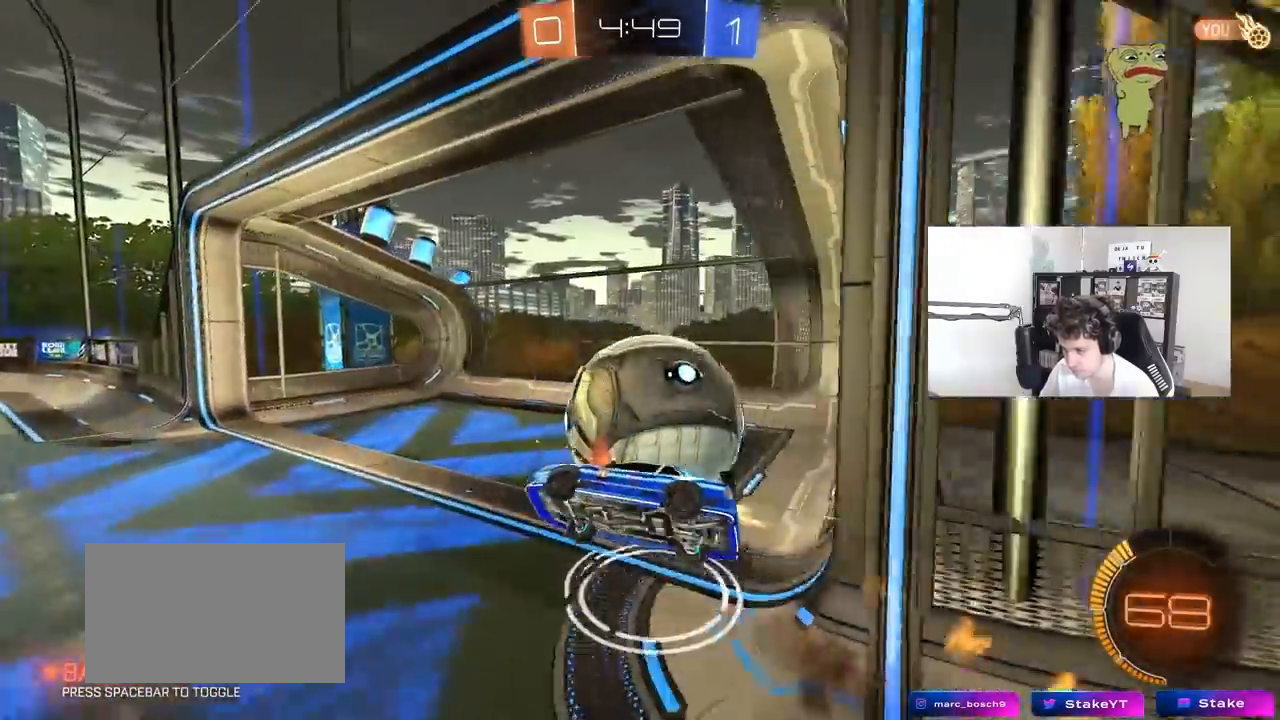
{"keys": ["space"], "mouse": [], "mouse_move": "up", "events": [[17, "mouse_right", "up"], [300, "mouse_left", "up"], [383, "d", "up"], [383, "shift", "up"], [383, "space", "down"]]}
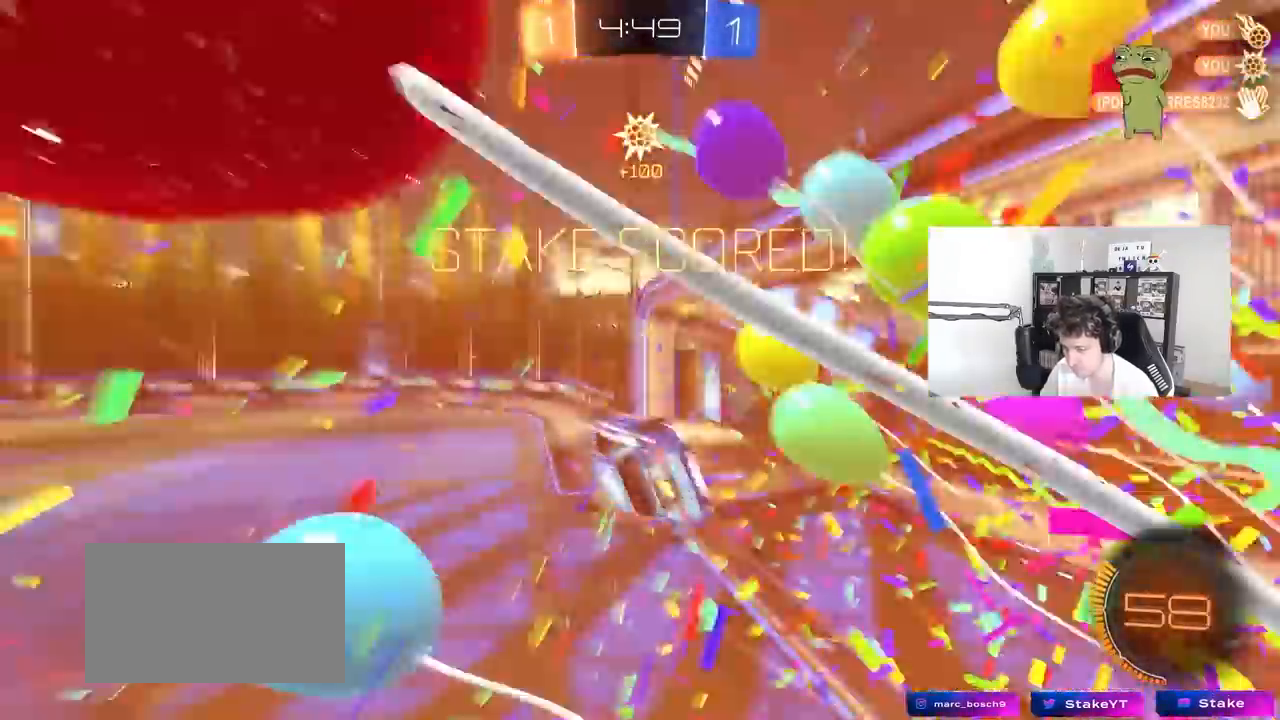
{"keys": ["d", "q", "s"], "mouse": [], "mouse_move": "still", "events": [[33, "space", "up"], [83, "d", "down"], [83, "s", "down"], [400, "q", "down"]]}
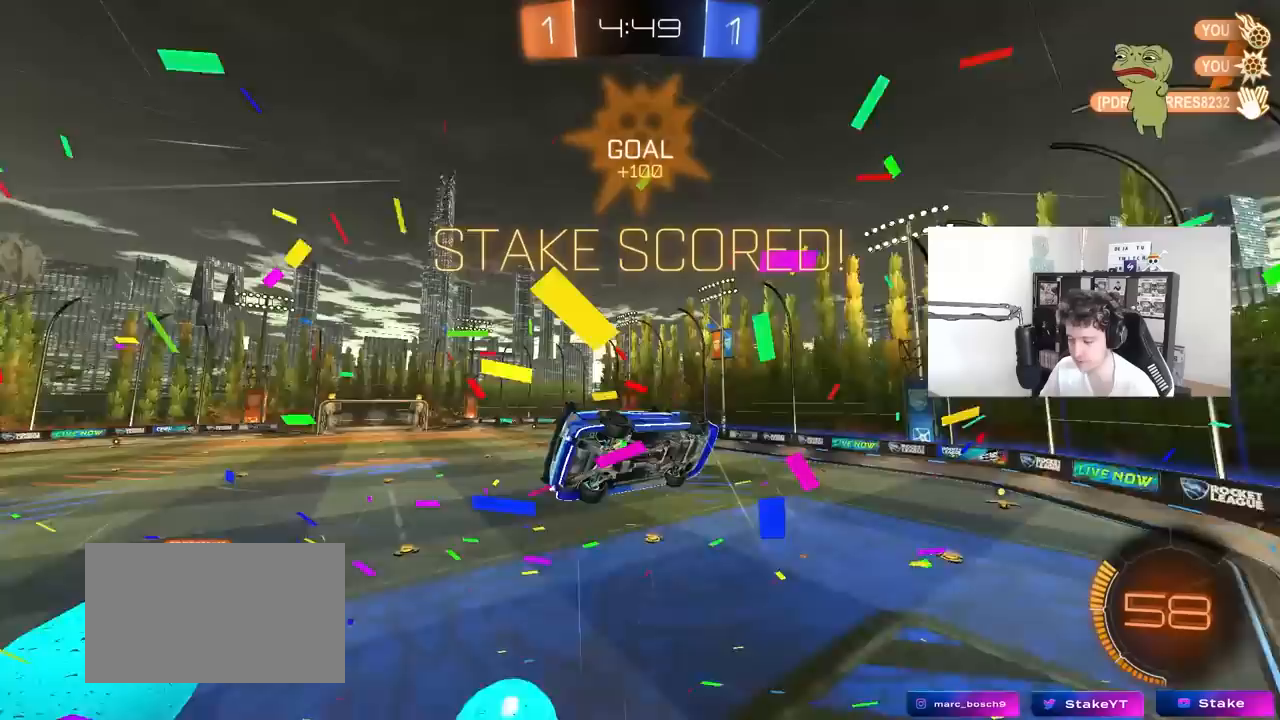
{"keys": ["d", "q"], "mouse": [], "mouse_move": "still", "events": [[50, "q", "up"], [367, "q", "down"], [467, "s", "up"]]}
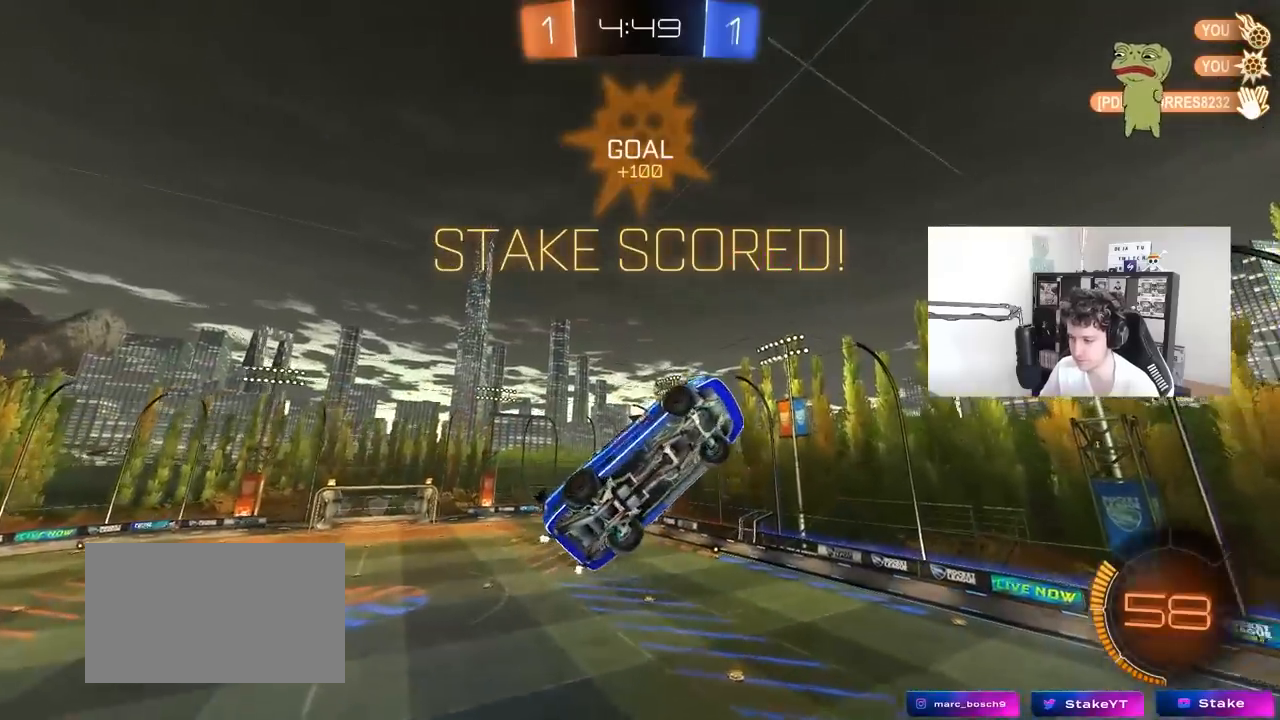
{"keys": ["a", "q"], "mouse": ["left"], "mouse_move": "still", "events": [[17, "mouse_left", "down"], [150, "a", "down"], [200, "d", "up"], [200, "w", "down"], [300, "w", "up"]]}
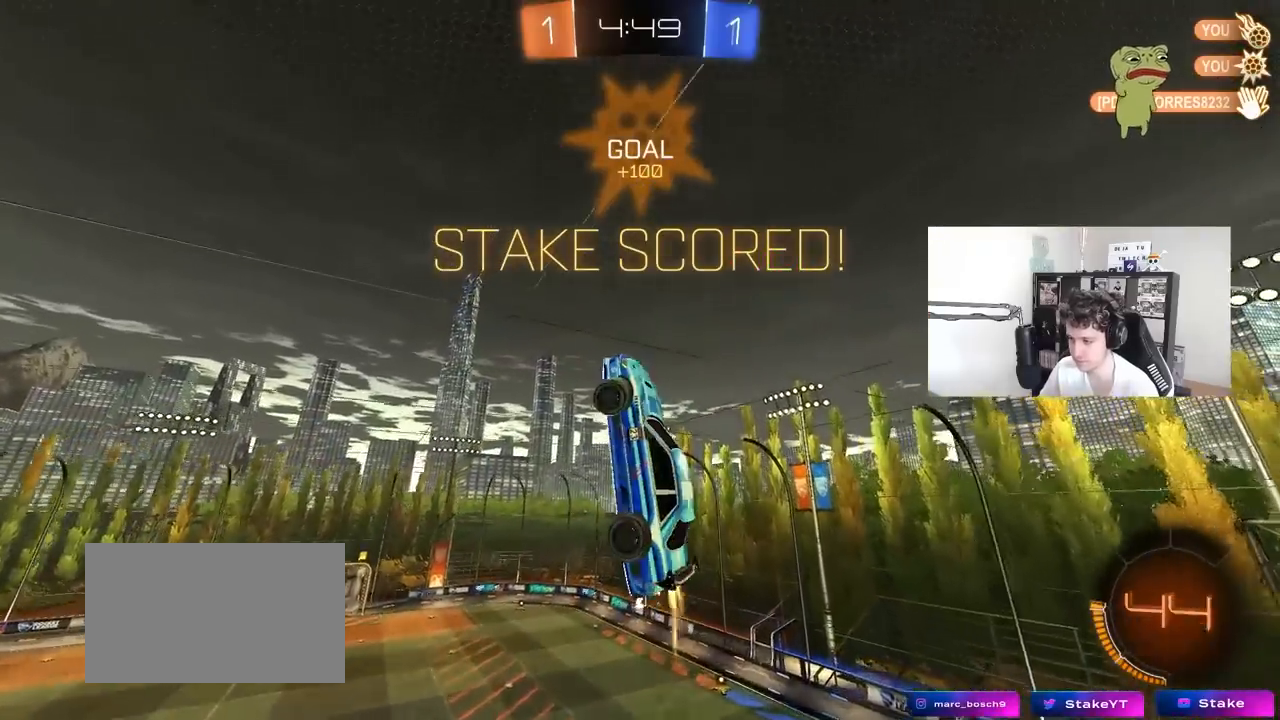
{"keys": ["a", "shift"], "mouse": [], "mouse_move": "up", "events": [[217, "s", "down"], [267, "mouse_left", "up"], [317, "q", "up"], [450, "s", "up"], [450, "shift", "down"]]}
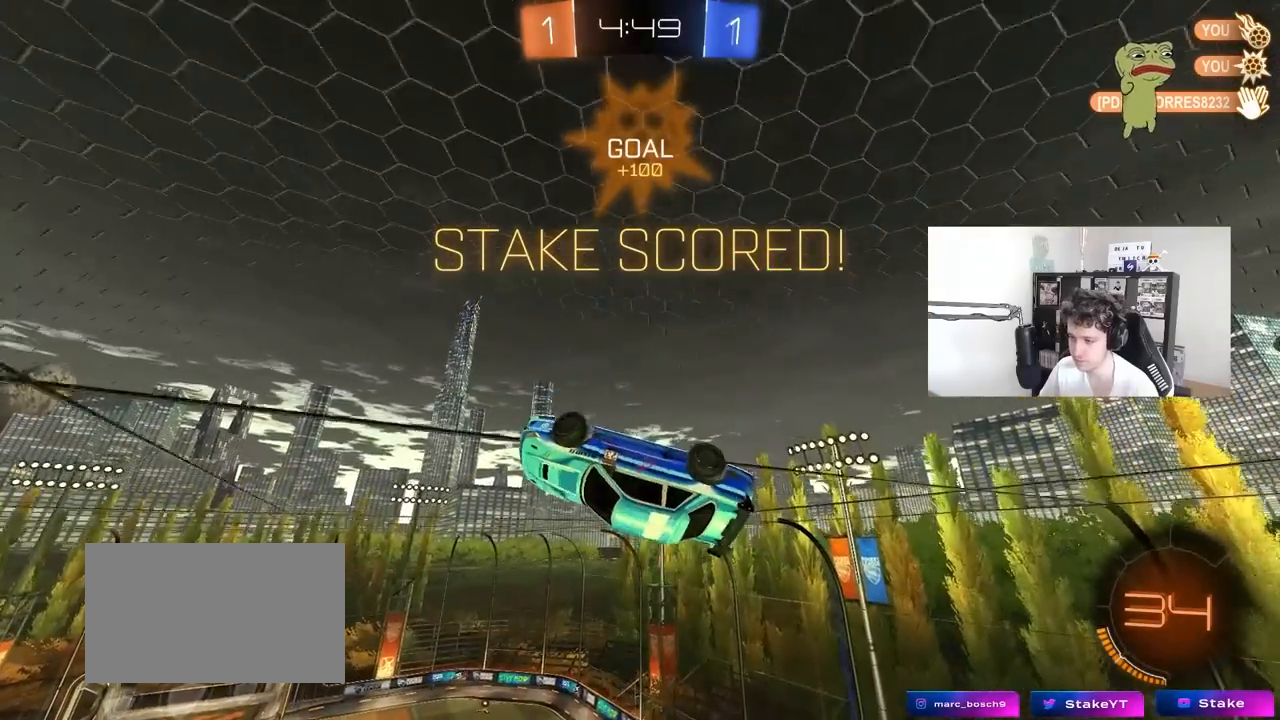
{"keys": ["d", "shift"], "mouse": ["left"], "mouse_move": "still", "events": [[100, "a", "up"], [150, "mouse_right", "down"], [283, "mouse_right", "up"], [417, "d", "down"], [417, "mouse_left", "down"]]}
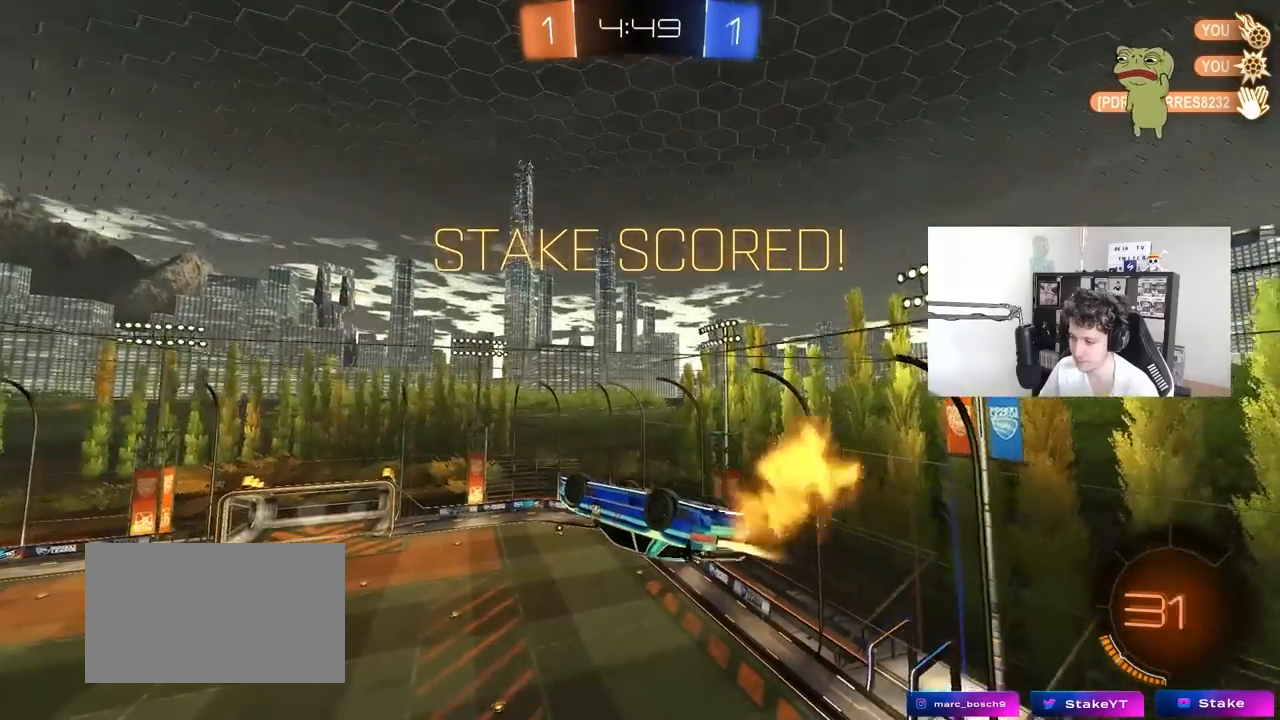
{"keys": ["a", "s", "shift"], "mouse": [], "mouse_move": "still", "events": [[17, "d", "up"], [117, "w", "down"], [150, "mouse_right", "down"], [200, "s", "down"], [200, "w", "up"], [300, "a", "down"], [300, "mouse_right", "up"], [350, "mouse_left", "up"]]}
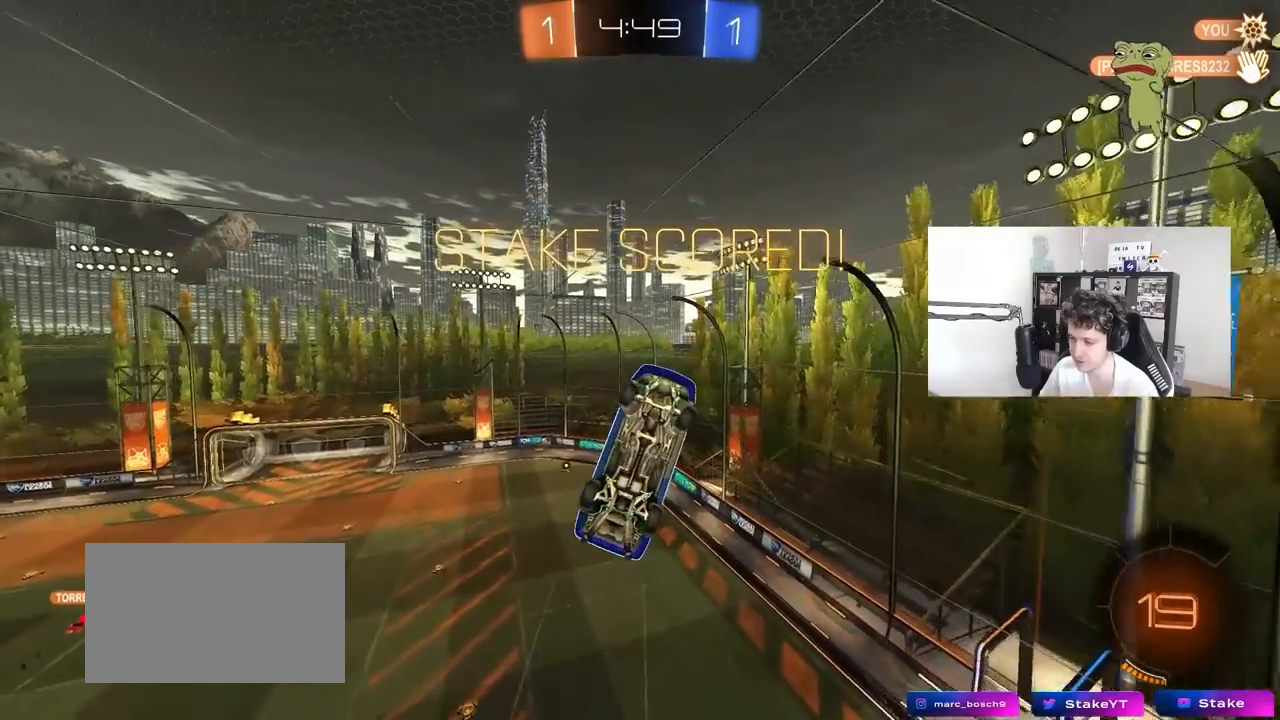
{"keys": ["d", "w"], "mouse": ["left"], "mouse_move": "still", "events": [[83, "s", "up"], [217, "w", "down"], [367, "mouse_left", "down"], [400, "a", "up"], [400, "shift", "up"], [450, "d", "down"]]}
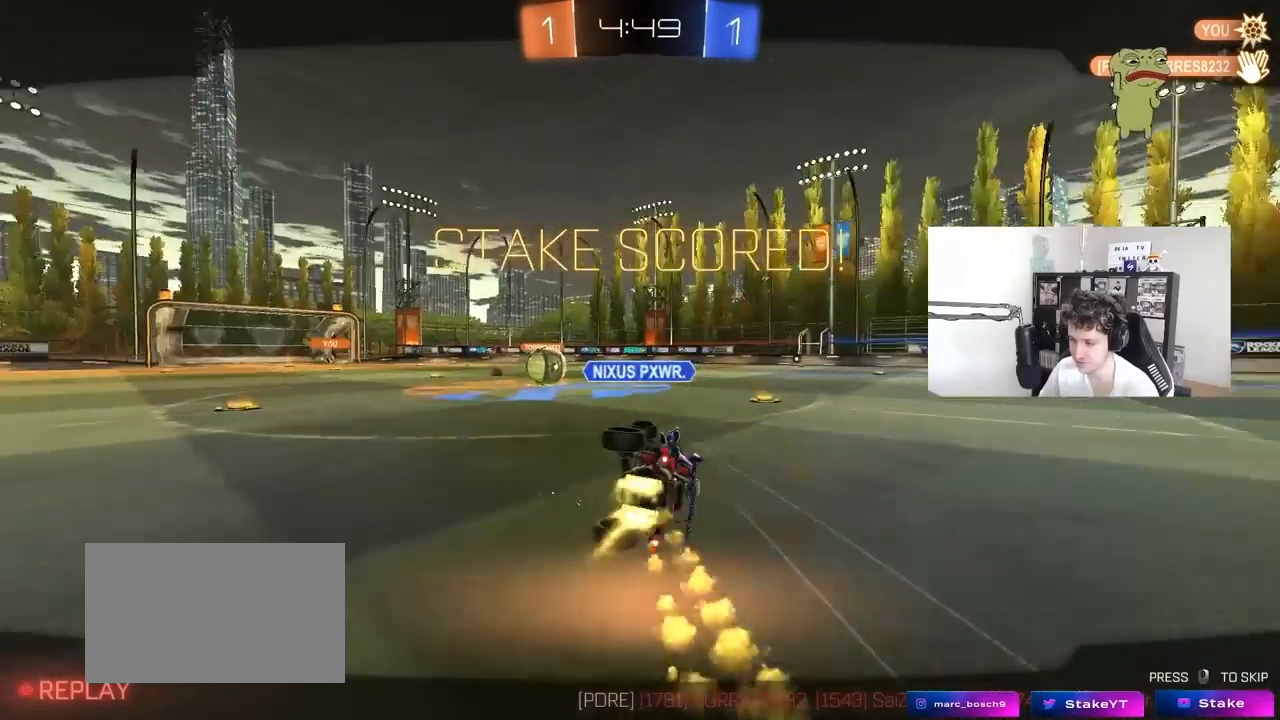
{"keys": ["tab"], "mouse": ["right"], "mouse_move": "up-right", "events": [[50, "w", "up"], [100, "q", "down"], [133, "d", "up"], [183, "mouse_left", "up"], [233, "mouse_right", "down"], [233, "q", "up"], [417, "mouse_right", "up"], [417, "tab", "down"], [467, "mouse_right", "down"]]}
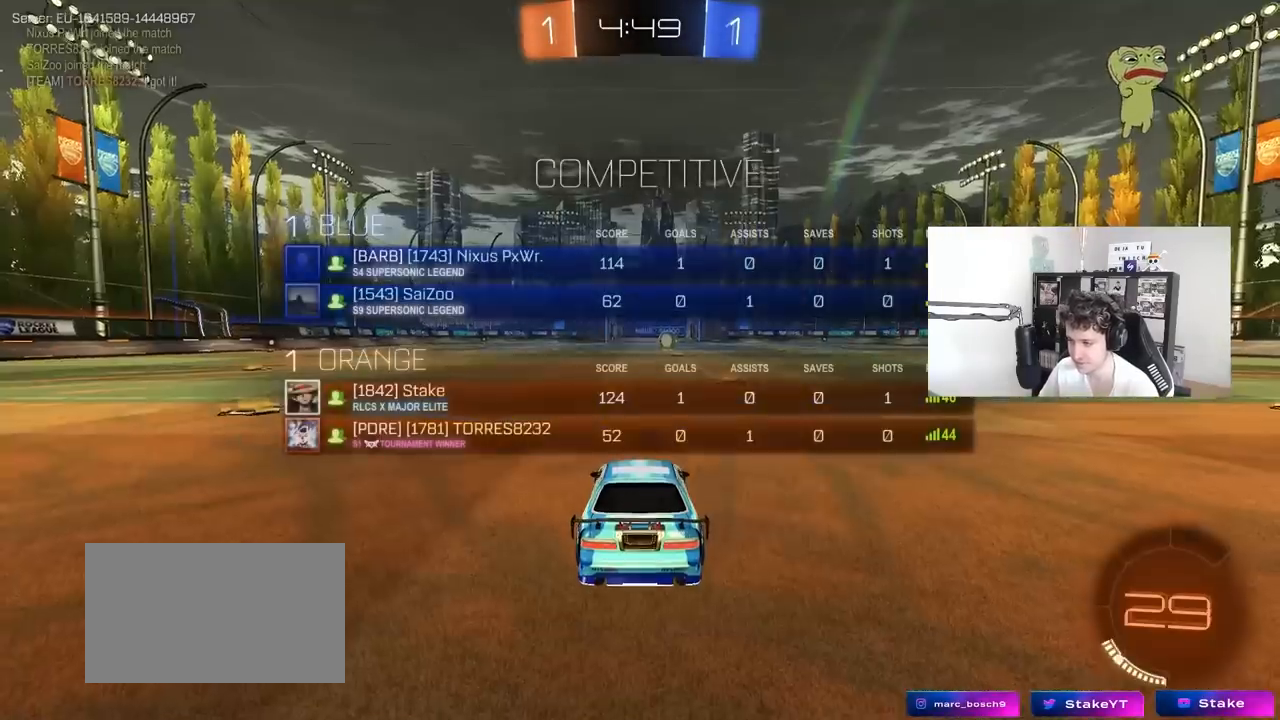
{"keys": [], "mouse": [], "mouse_move": "up", "events": [[150, "mouse_right", "up"], [200, "mouse_right", "down"], [300, "tab", "up"], [383, "mouse_right", "up"]]}
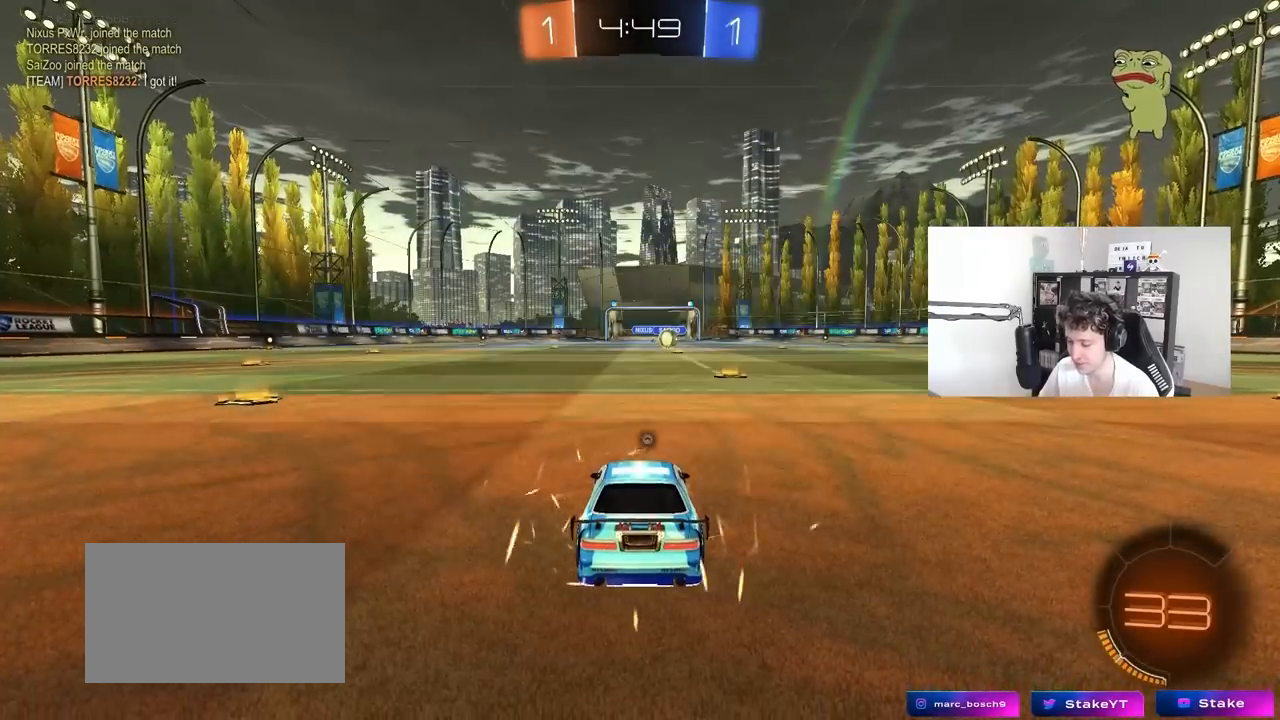
{"keys": [], "mouse": [], "mouse_move": "still", "events": []}
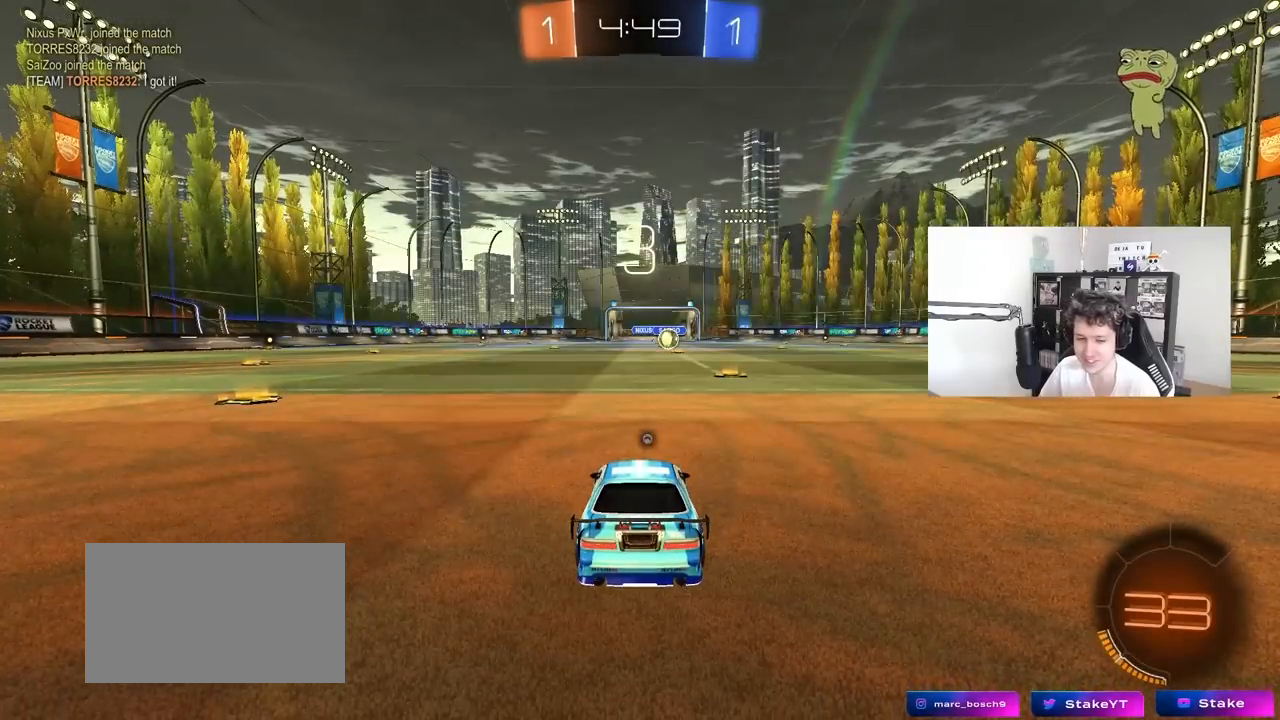
{"keys": ["tab"], "mouse": [], "mouse_move": "still", "events": [[100, "tab", "down"]]}
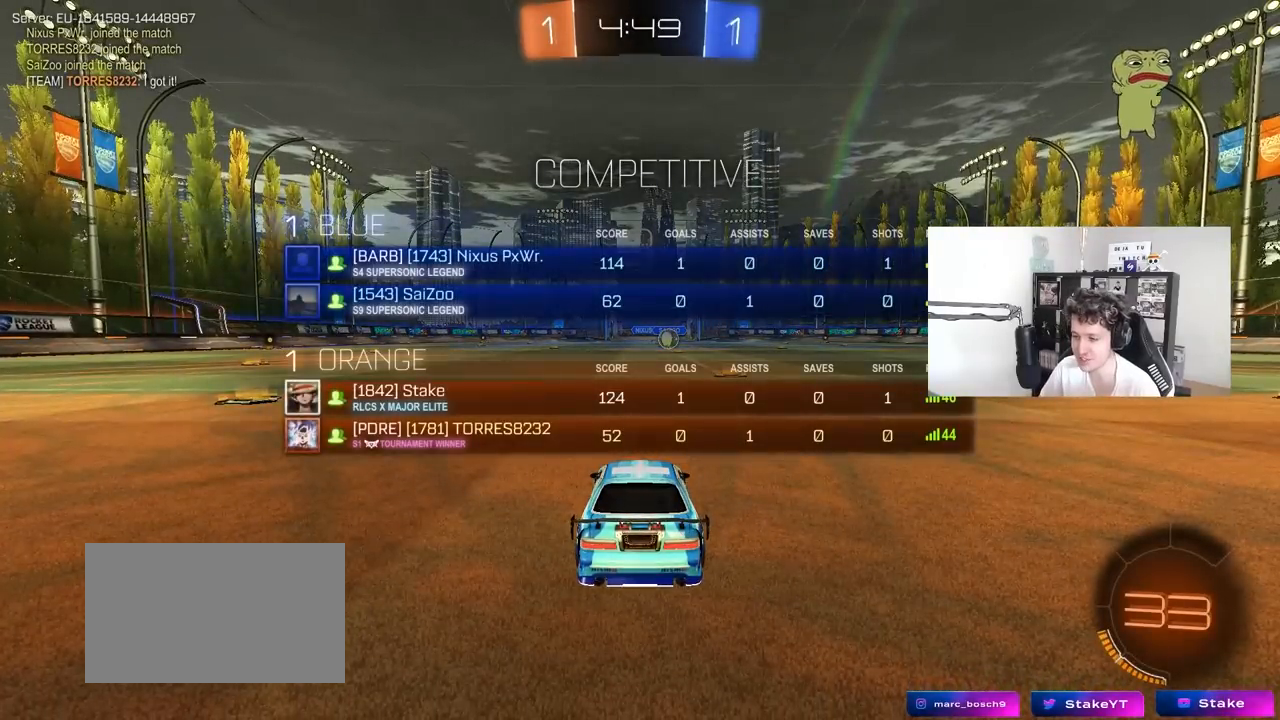
{"keys": ["space", "tab"], "mouse": [], "mouse_move": "still", "events": [[433, "space", "down"]]}
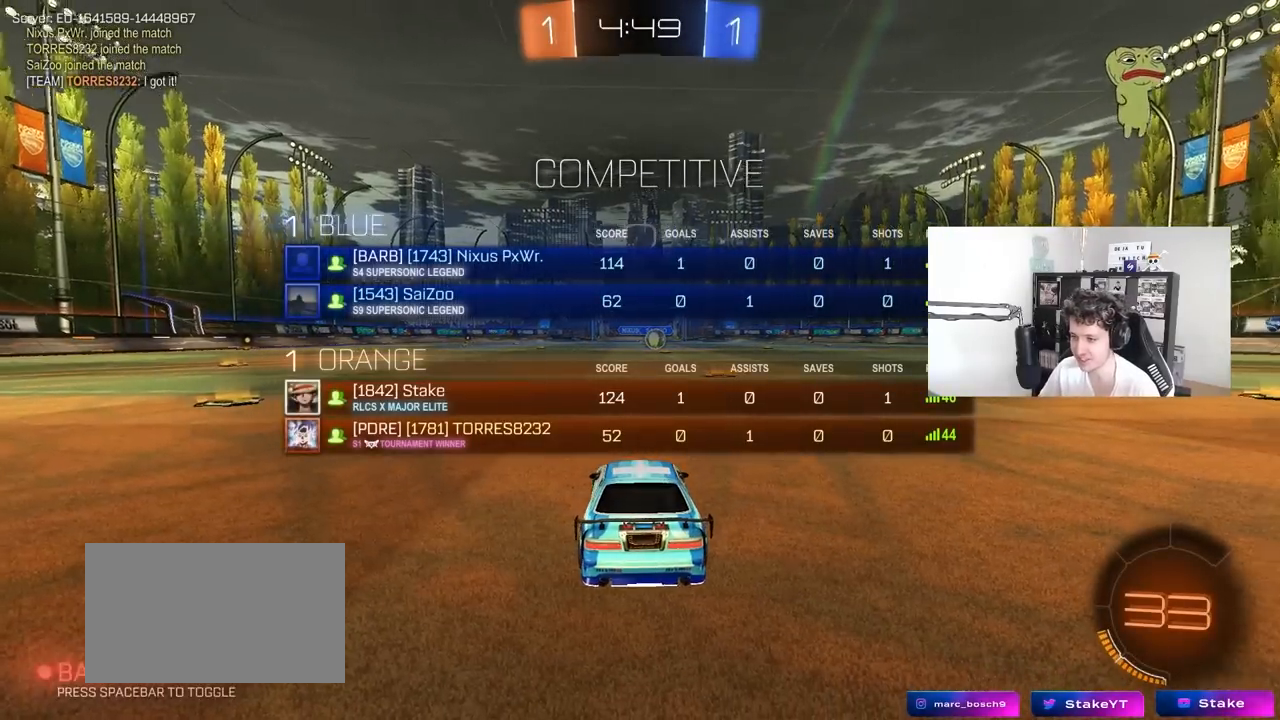
{"keys": ["w"], "mouse": ["left"], "mouse_move": "left", "events": [[117, "space", "up"], [167, "tab", "up"], [217, "mouse_left", "down"], [367, "w", "down"]]}
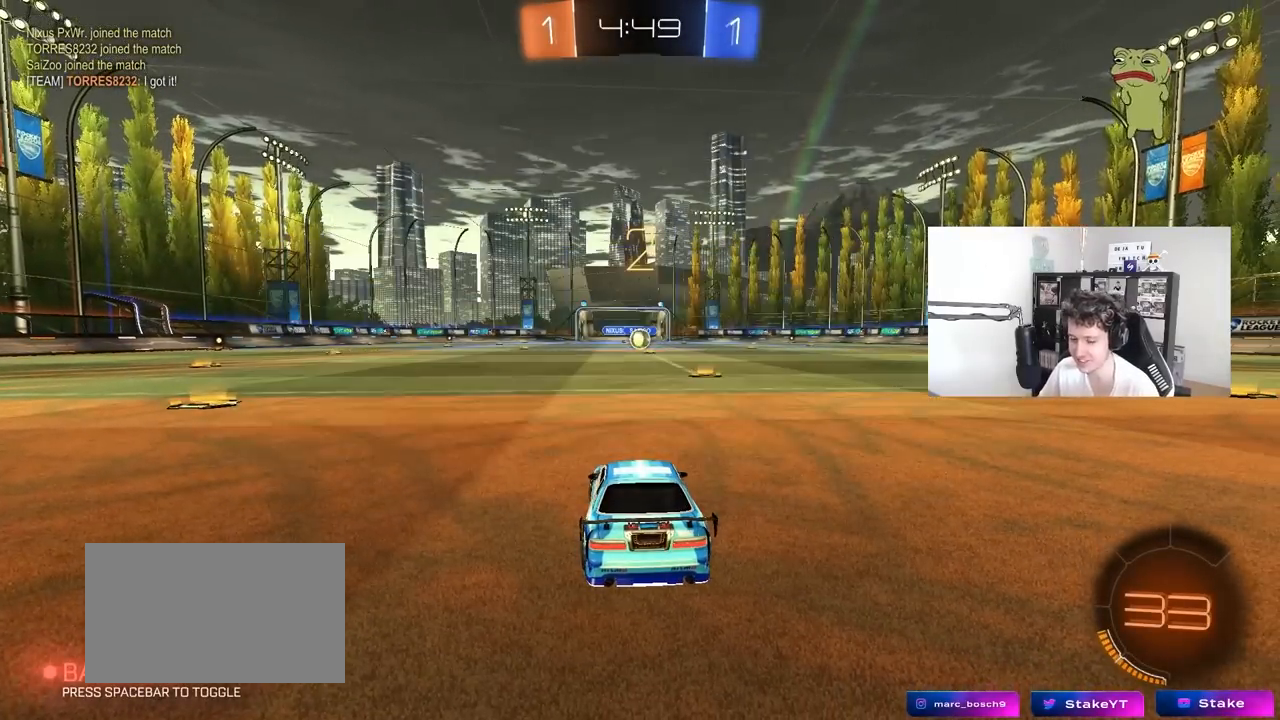
{"keys": ["w"], "mouse": ["left"], "mouse_move": "right", "events": []}
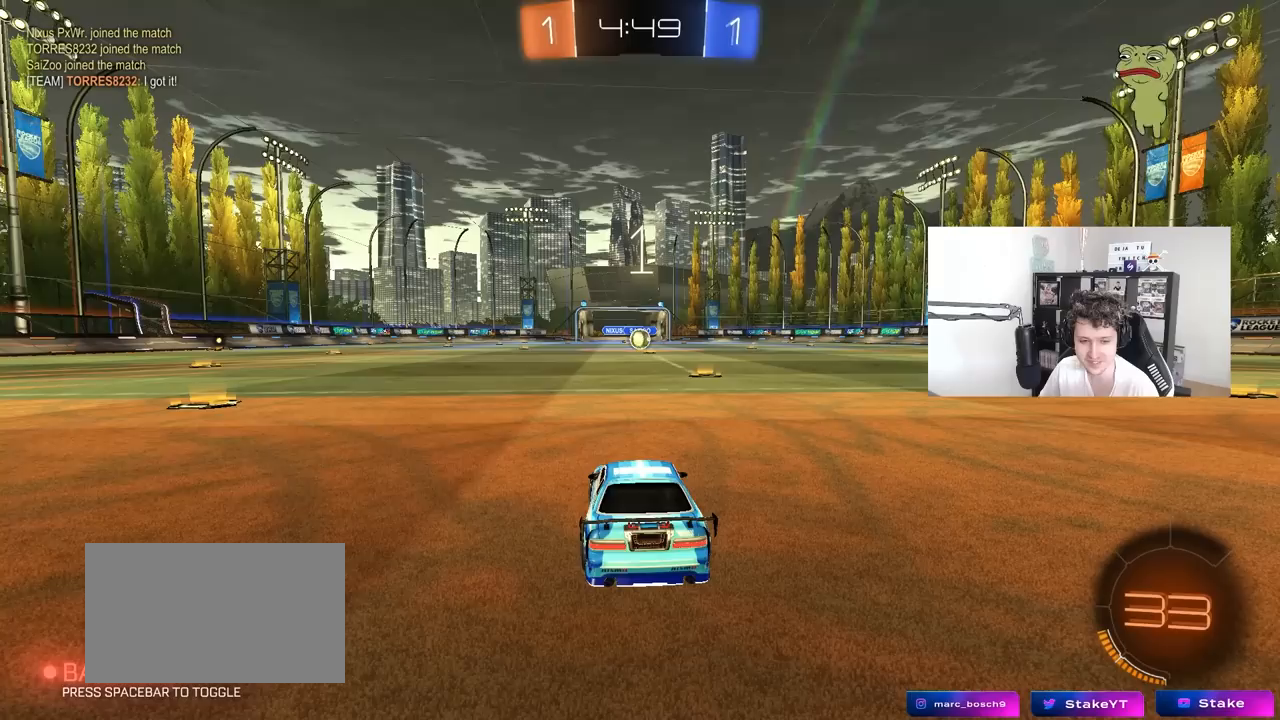
{"keys": ["w"], "mouse": ["left"], "mouse_move": "right", "events": []}
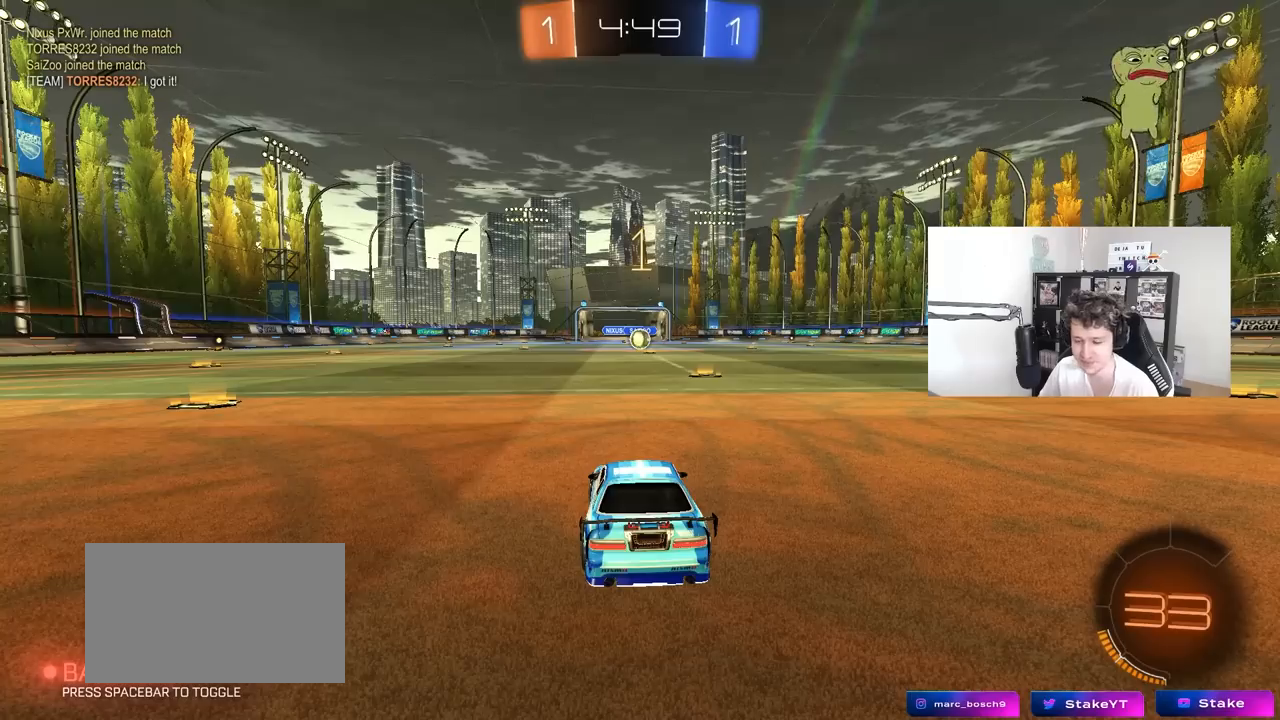
{"keys": ["d", "w"], "mouse": ["left"], "mouse_move": "still", "events": [[450, "d", "down"]]}
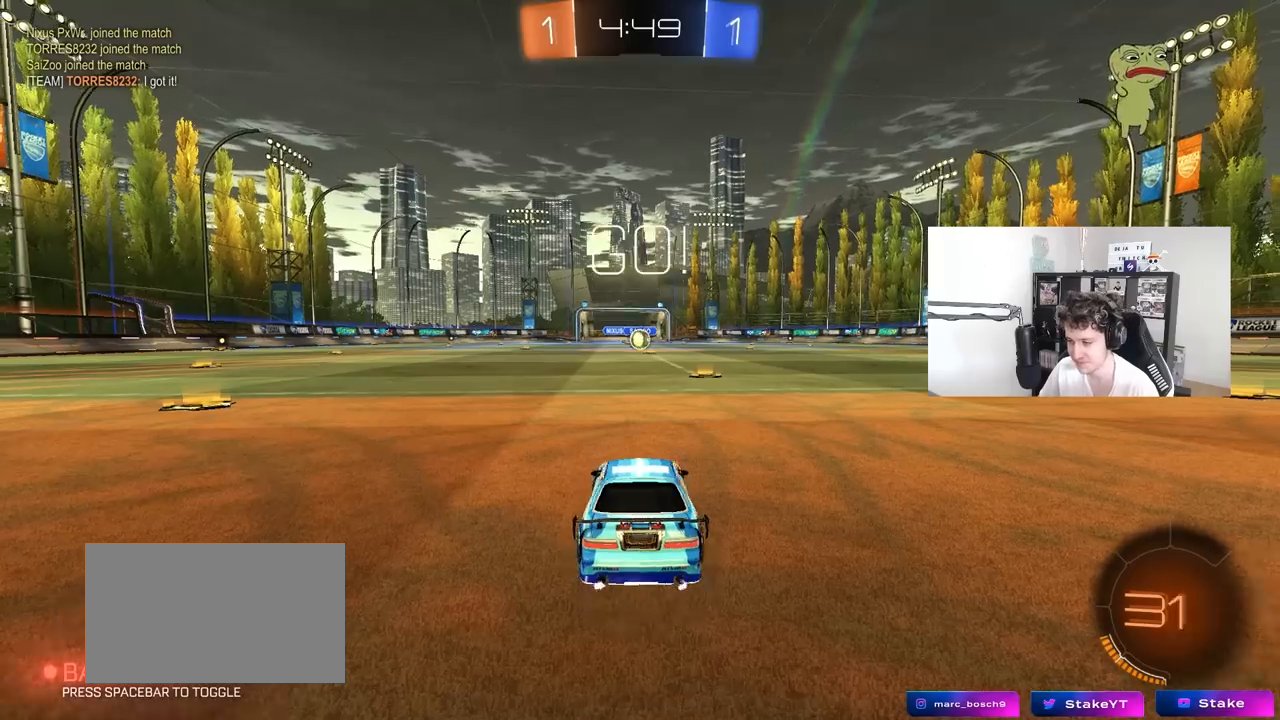
{"keys": ["w"], "mouse": ["left", "right"], "mouse_move": "down-left", "events": [[100, "d", "up"], [417, "mouse_right", "down"]]}
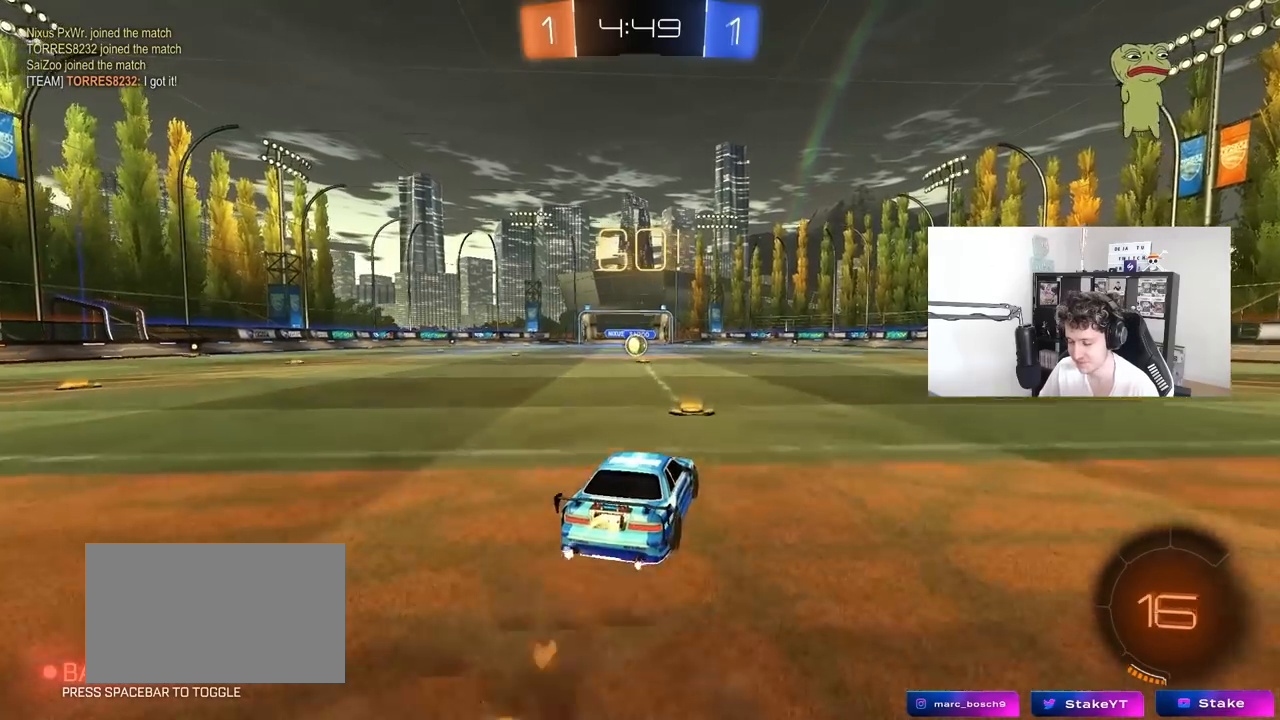
{"keys": ["a", "s", "shift"], "mouse": ["left"], "mouse_move": "still", "events": [[17, "a", "down"], [17, "mouse_right", "up"], [17, "shift", "down"], [67, "mouse_right", "down"], [67, "w", "up"], [100, "s", "down"], [200, "mouse_right", "up"]]}
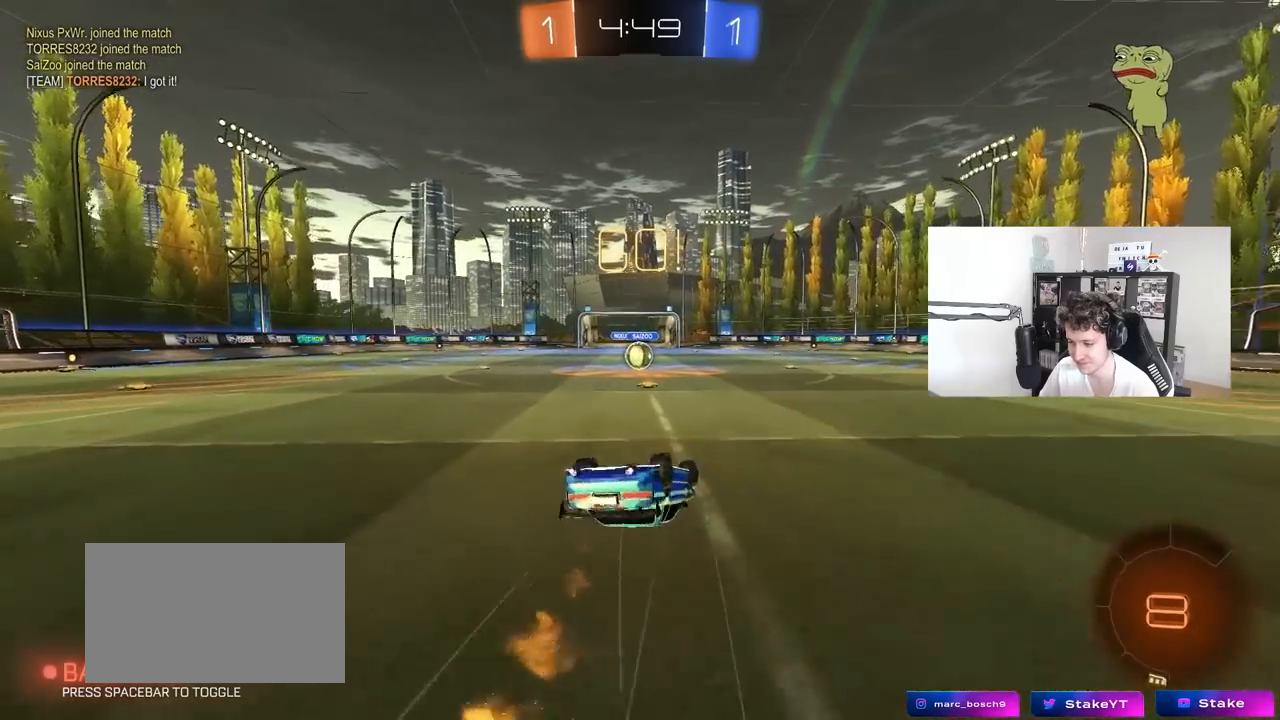
{"keys": [], "mouse": [], "mouse_move": "still", "events": [[33, "s", "up"], [117, "s", "down"], [217, "mouse_left", "up"], [267, "s", "up"], [367, "a", "up"], [367, "shift", "up"]]}
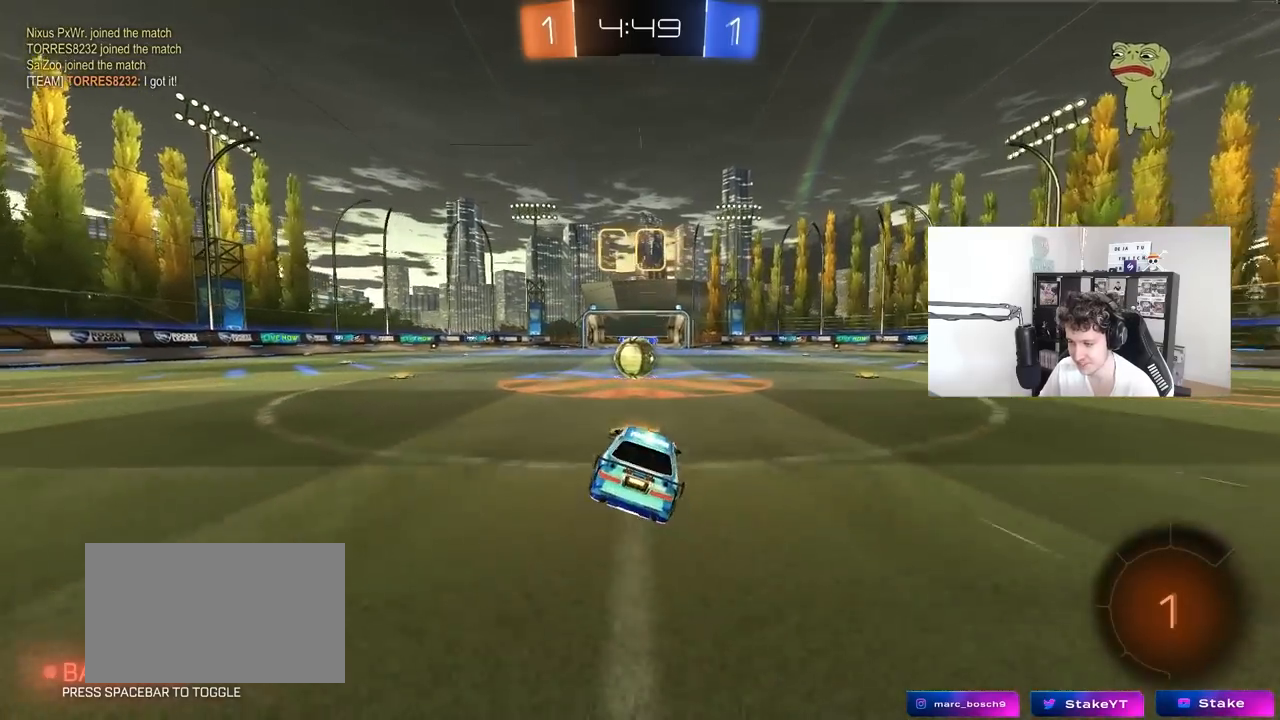
{"keys": ["a", "shift"], "mouse": [], "mouse_move": "still", "events": [[133, "a", "down"], [233, "a", "up"], [283, "mouse_right", "down"], [383, "d", "down"], [383, "mouse_right", "up"], [417, "d", "up"], [467, "a", "down"], [467, "shift", "down"]]}
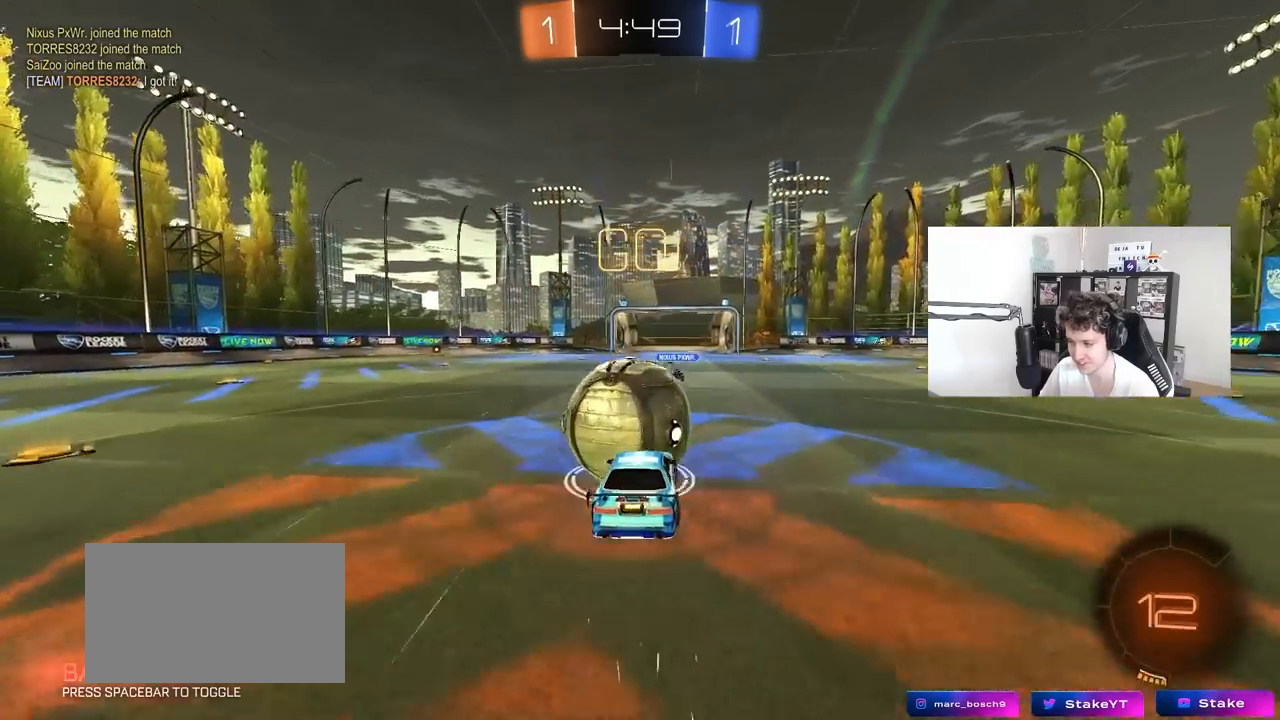
{"keys": ["a", "shift"], "mouse": [], "mouse_move": "still", "events": [[17, "mouse_right", "down"], [17, "w", "down"], [117, "s", "down"], [117, "w", "up"], [300, "mouse_right", "up"], [483, "s", "up"]]}
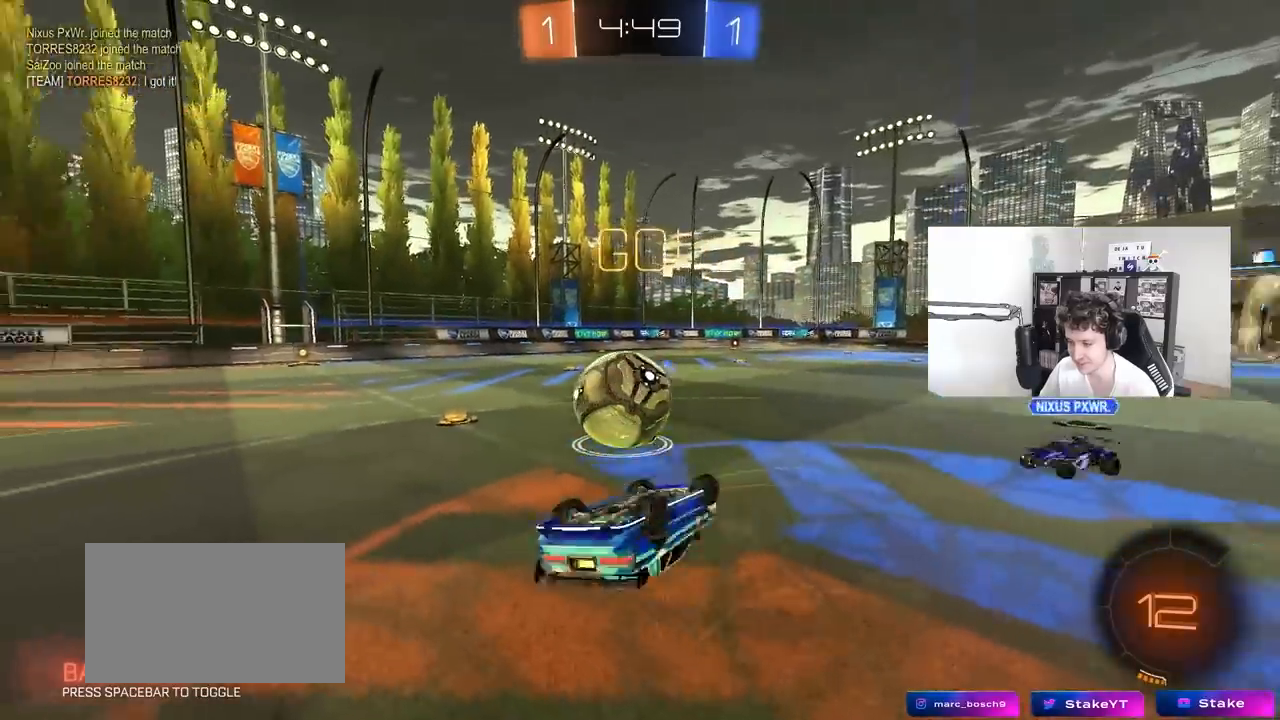
{"keys": ["w"], "mouse": [], "mouse_move": "still", "events": [[317, "shift", "up"], [350, "a", "up"], [500, "w", "down"]]}
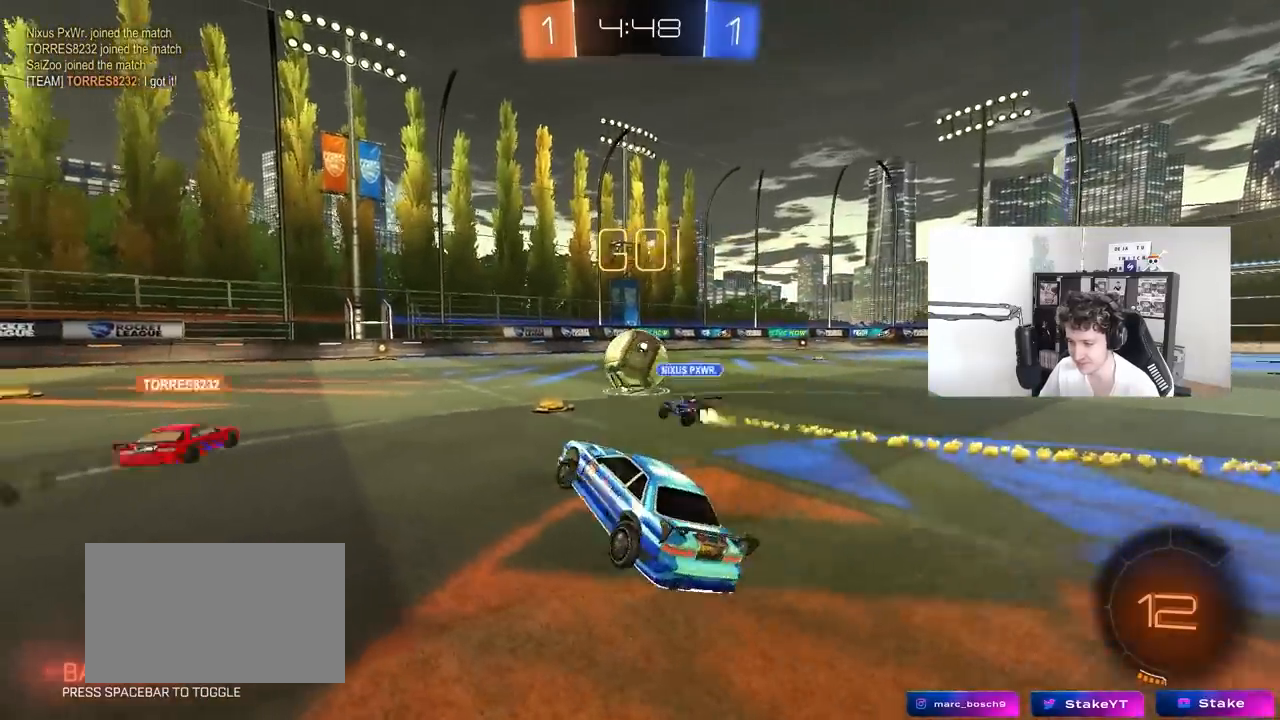
{"keys": ["w"], "mouse": [], "mouse_move": "still", "events": [[183, "a", "down"], [417, "a", "up"]]}